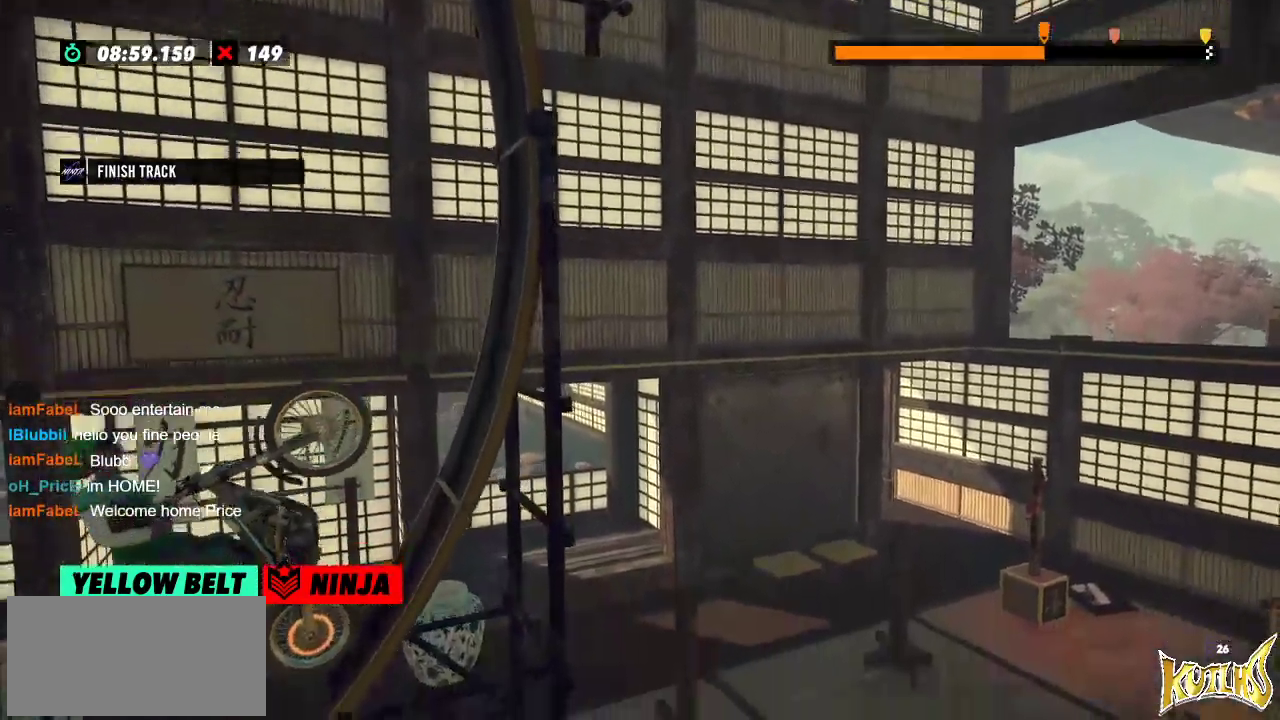
Gameplay with a controller (Xbox layout); each line is a JSON object with the inputs held at the frame after it. "events" lists button and stick changes between this image and that frame as [ms after this image, input, new state], when the widget could be followed in between. Not read: A B DPAD_DOWN DPAD_LEFT DPAD_RIGHT DPAD_UP L1 L3 R1 R2 R3 SELECT START X Y right_stick.
{"buttons": [], "left_stick": "center", "events": [[317, "left_stick", "center"]]}
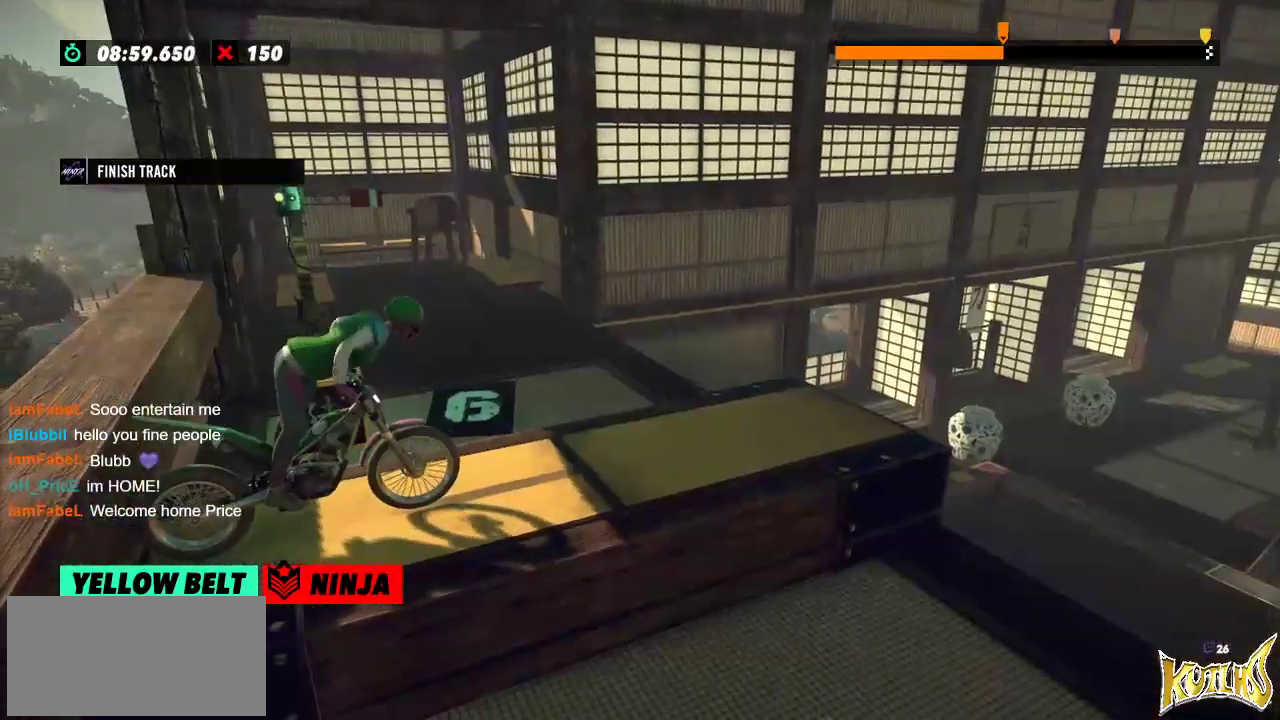
{"buttons": [], "left_stick": "center", "events": []}
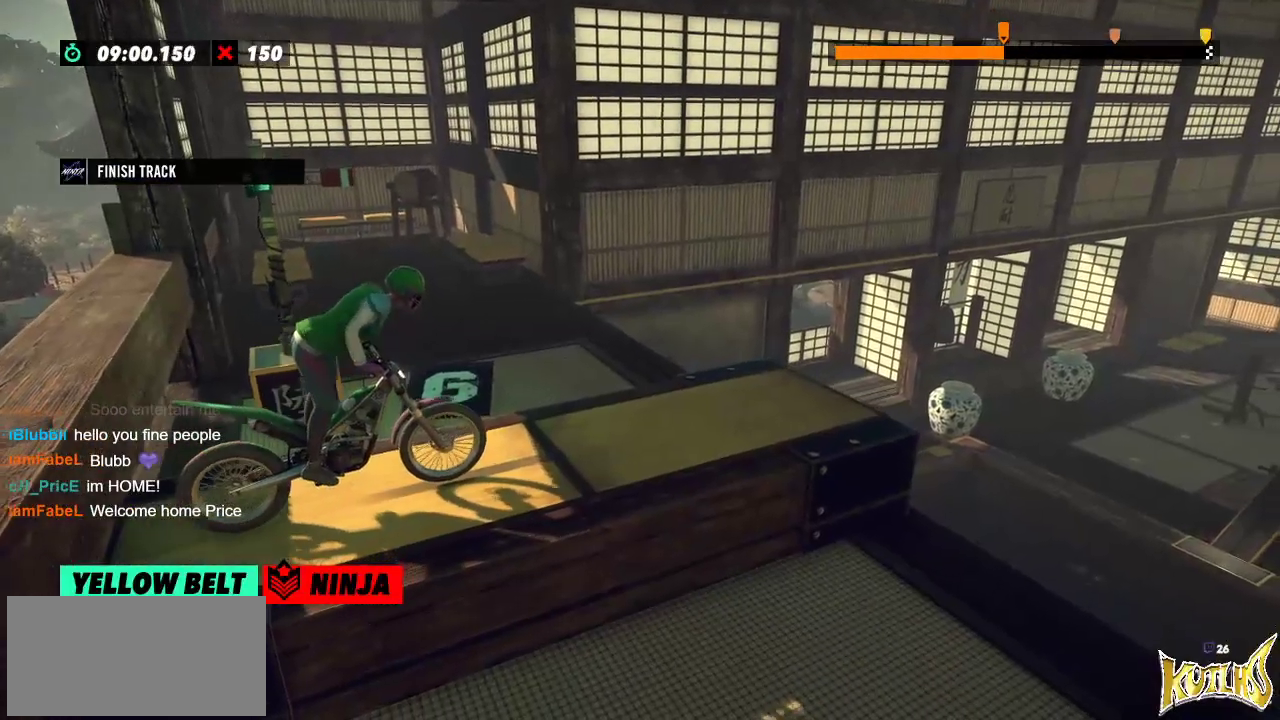
{"buttons": [], "left_stick": "center", "events": [[134, "left_stick", "left"], [200, "left_stick", "center"]]}
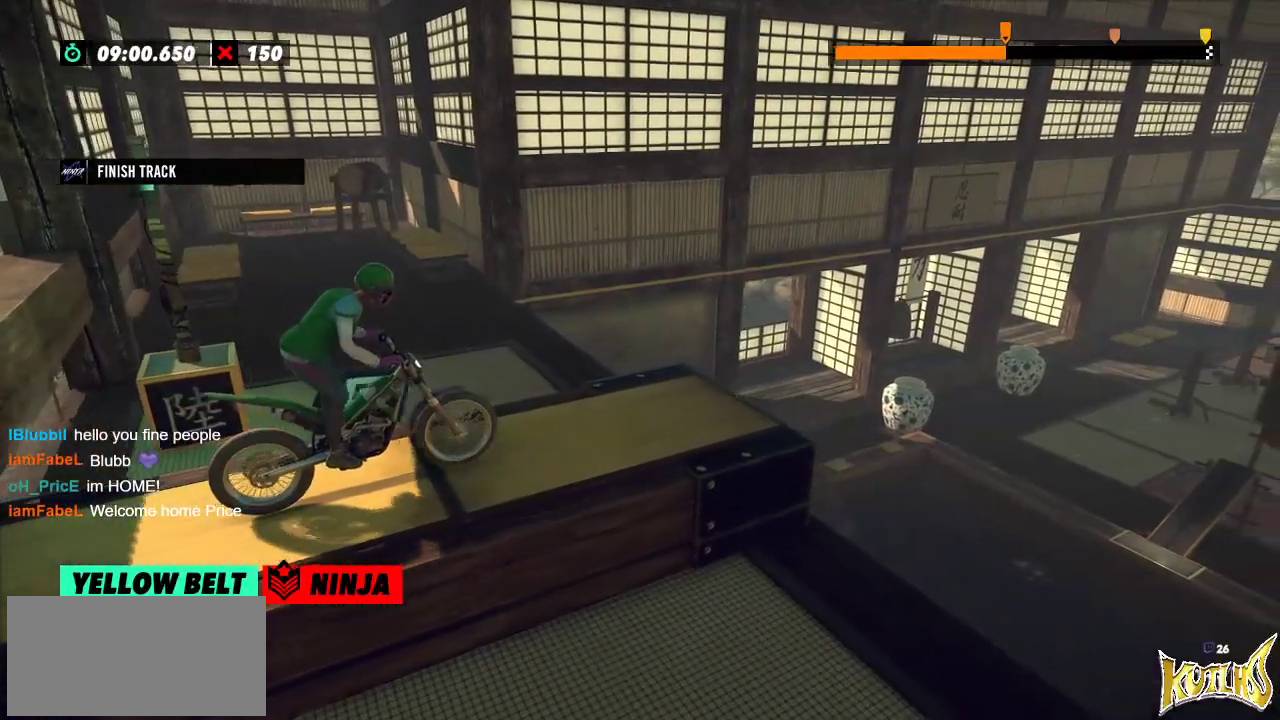
{"buttons": [], "left_stick": "right", "events": [[500, "left_stick", "right"]]}
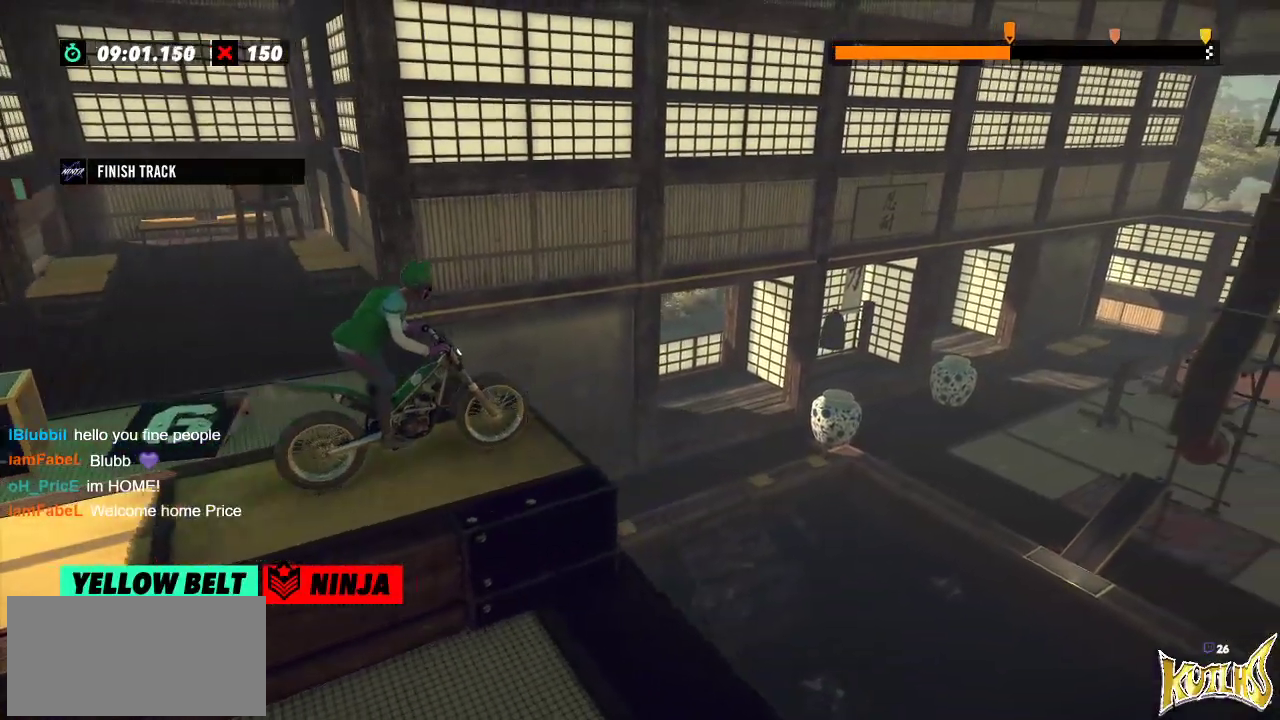
{"buttons": [], "left_stick": "center", "events": [[217, "left_stick", "left"], [484, "left_stick", "center"]]}
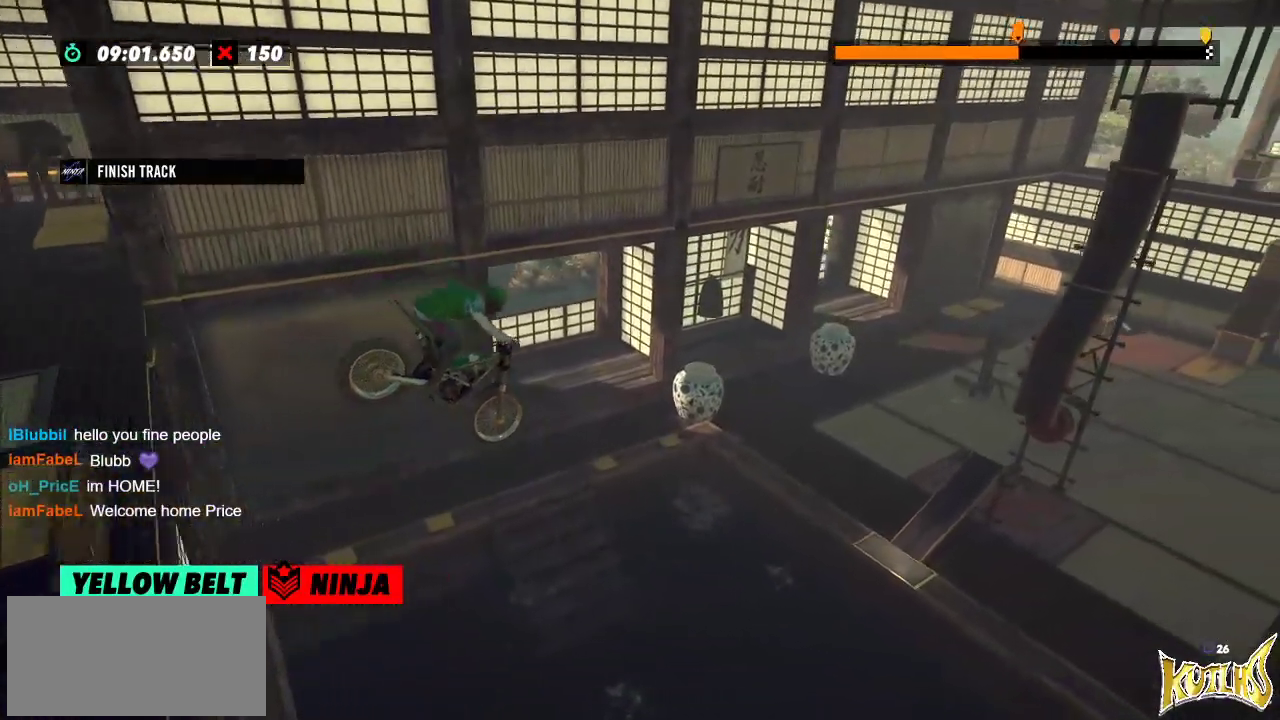
{"buttons": [], "left_stick": "center", "events": [[100, "left_stick", "left"], [250, "left_stick", "center"]]}
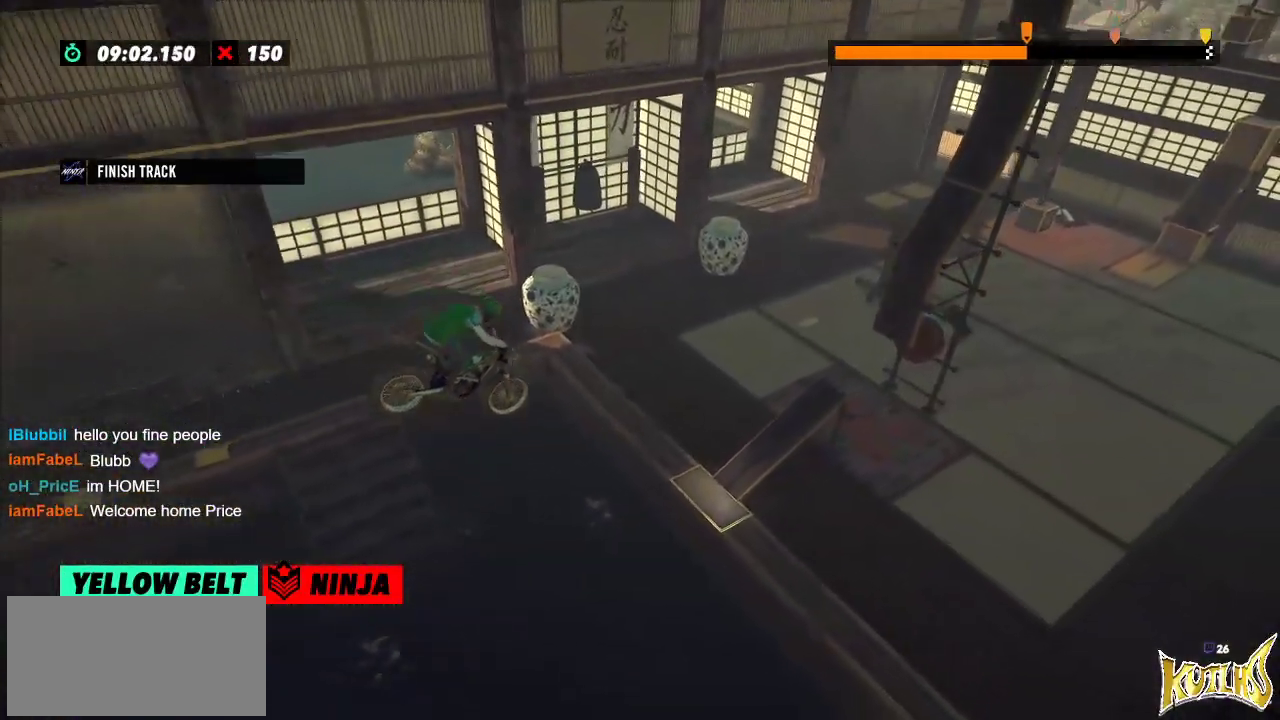
{"buttons": [], "left_stick": "left", "events": [[33, "left_stick", "left"], [167, "left_stick", "center"], [434, "left_stick", "left"]]}
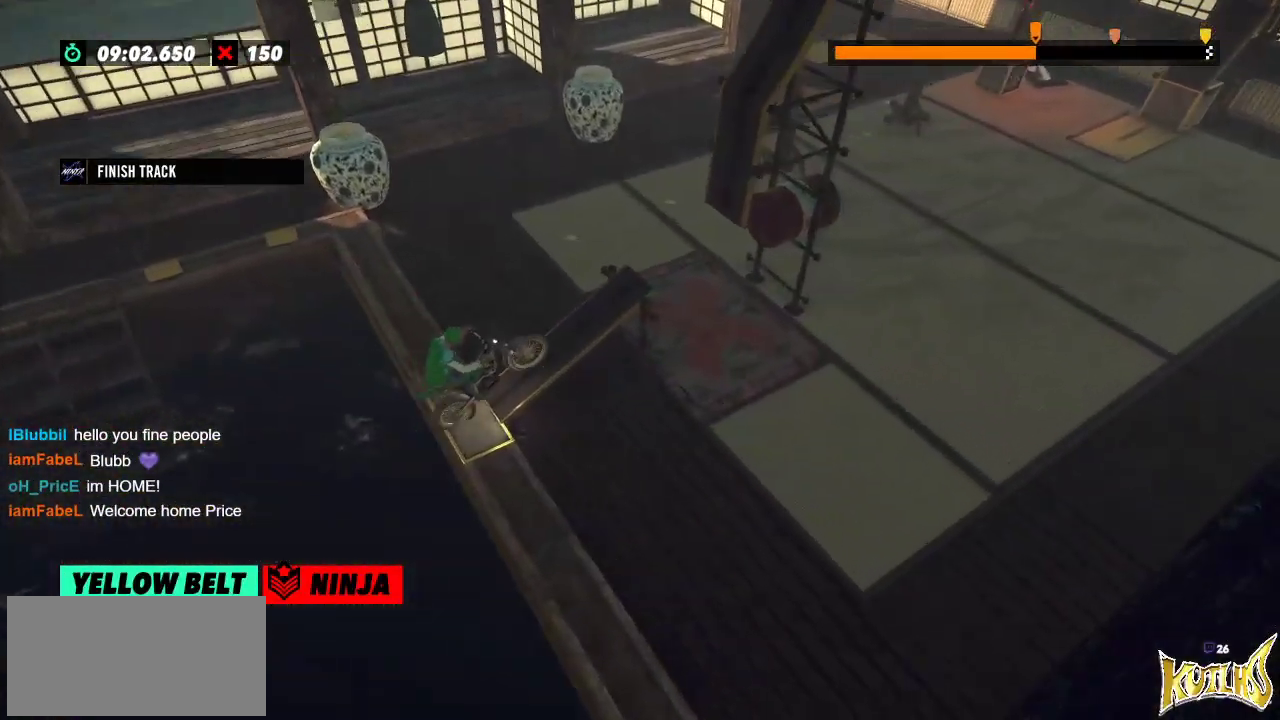
{"buttons": [], "left_stick": "center", "events": [[33, "L2", "down"], [233, "L2", "up"], [233, "left_stick", "center"]]}
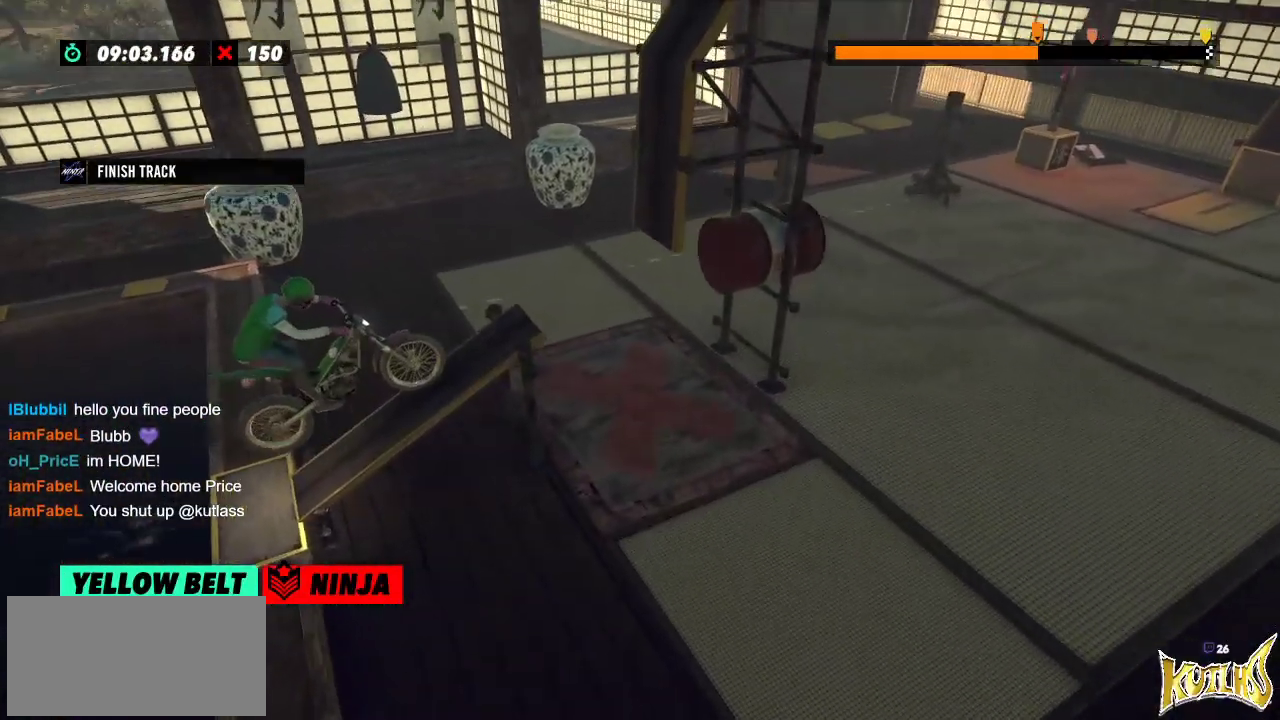
{"buttons": [], "left_stick": "center", "events": []}
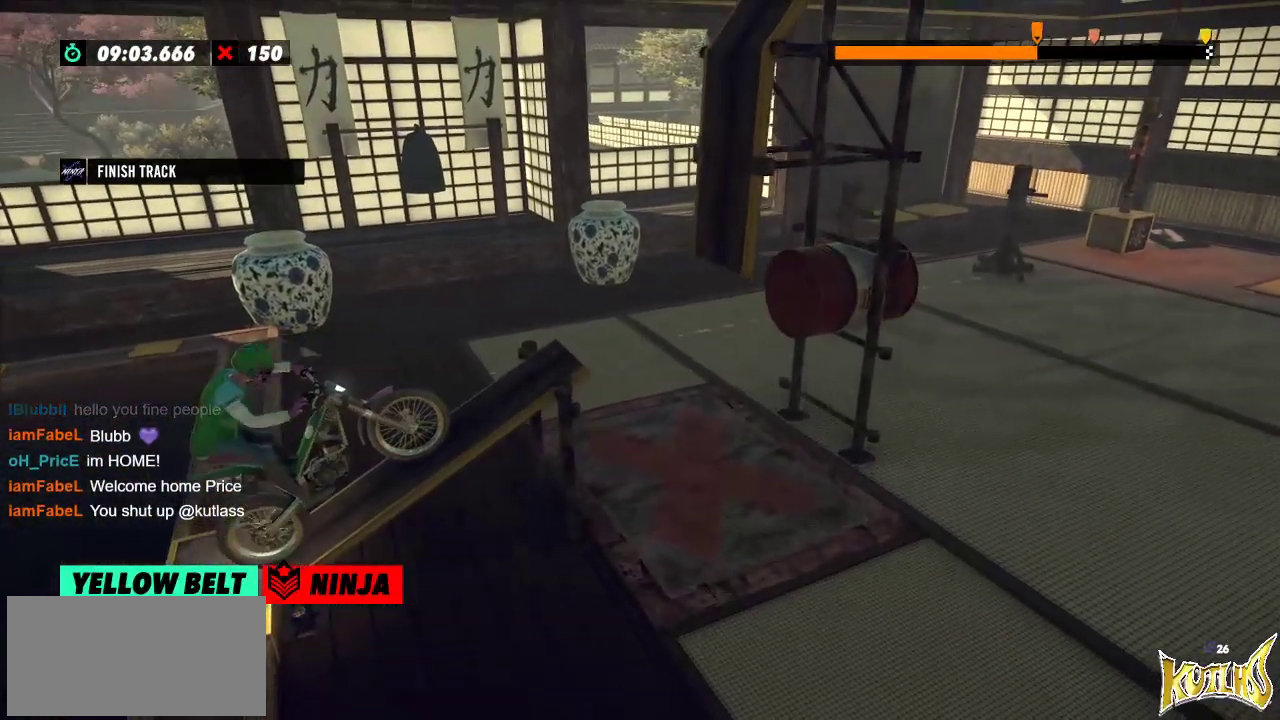
{"buttons": [], "left_stick": "center", "events": []}
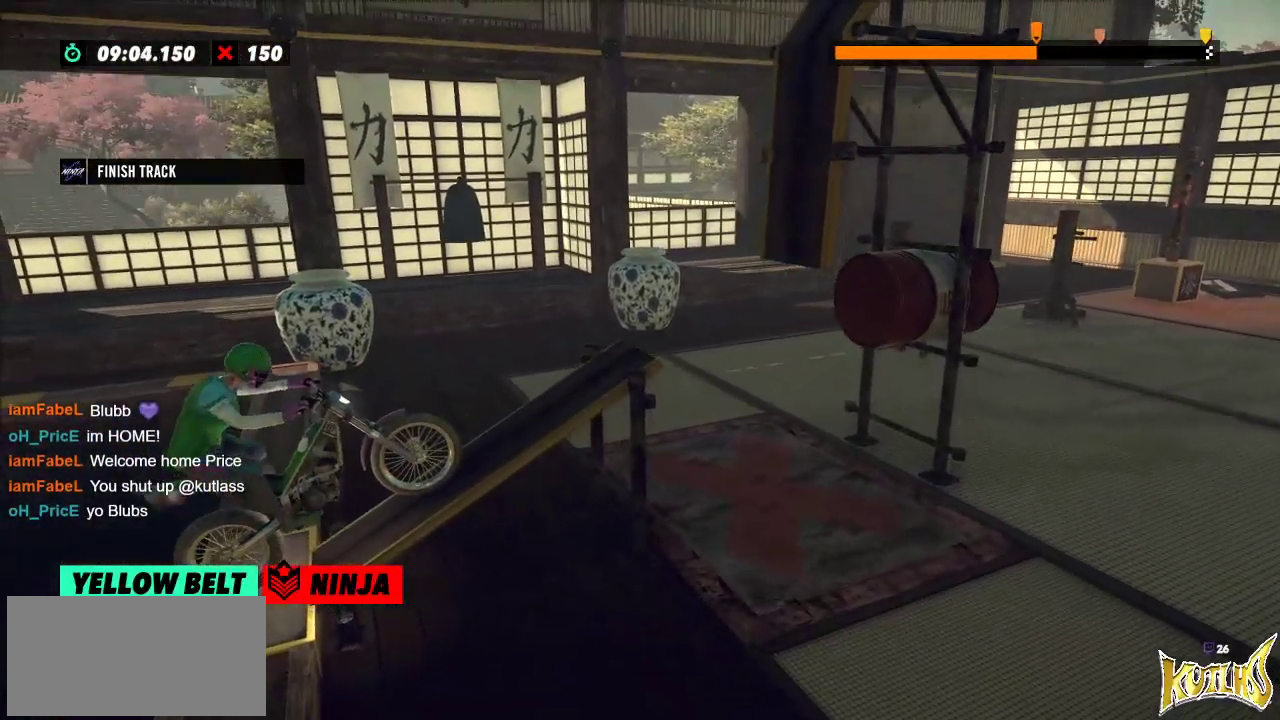
{"buttons": [], "left_stick": "center", "events": []}
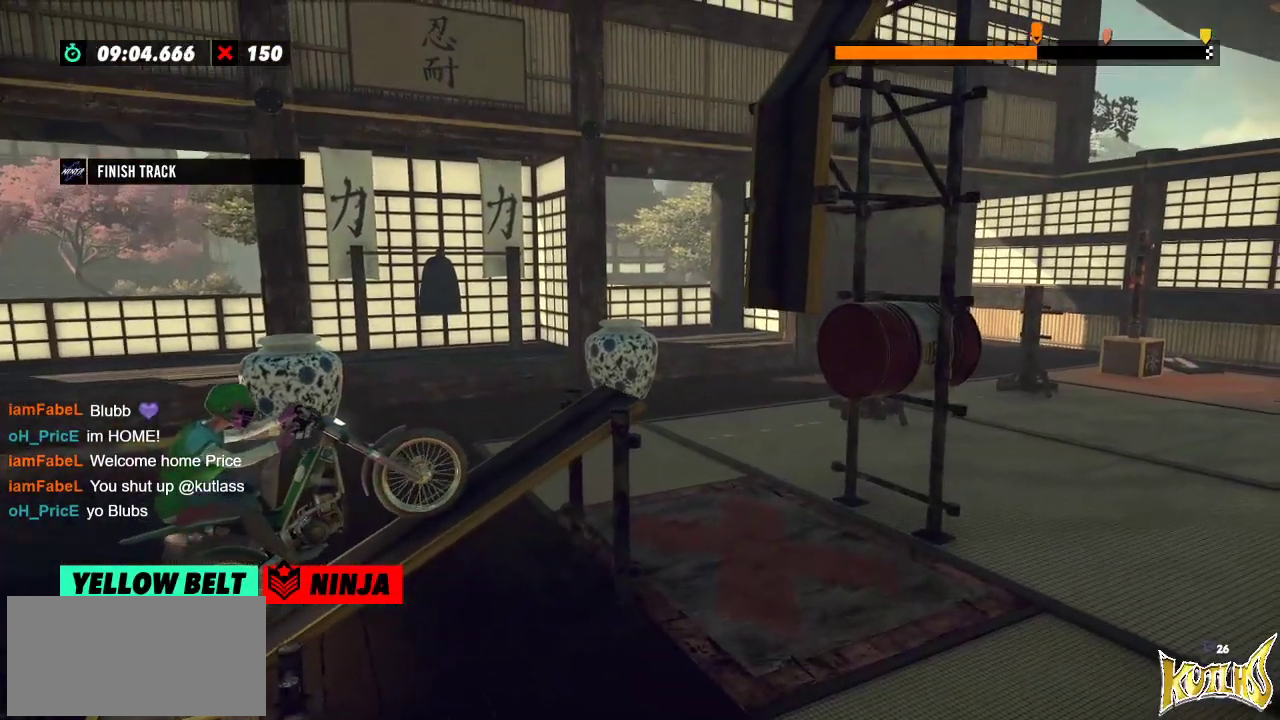
{"buttons": ["L2"], "left_stick": "center", "events": [[433, "L2", "down"]]}
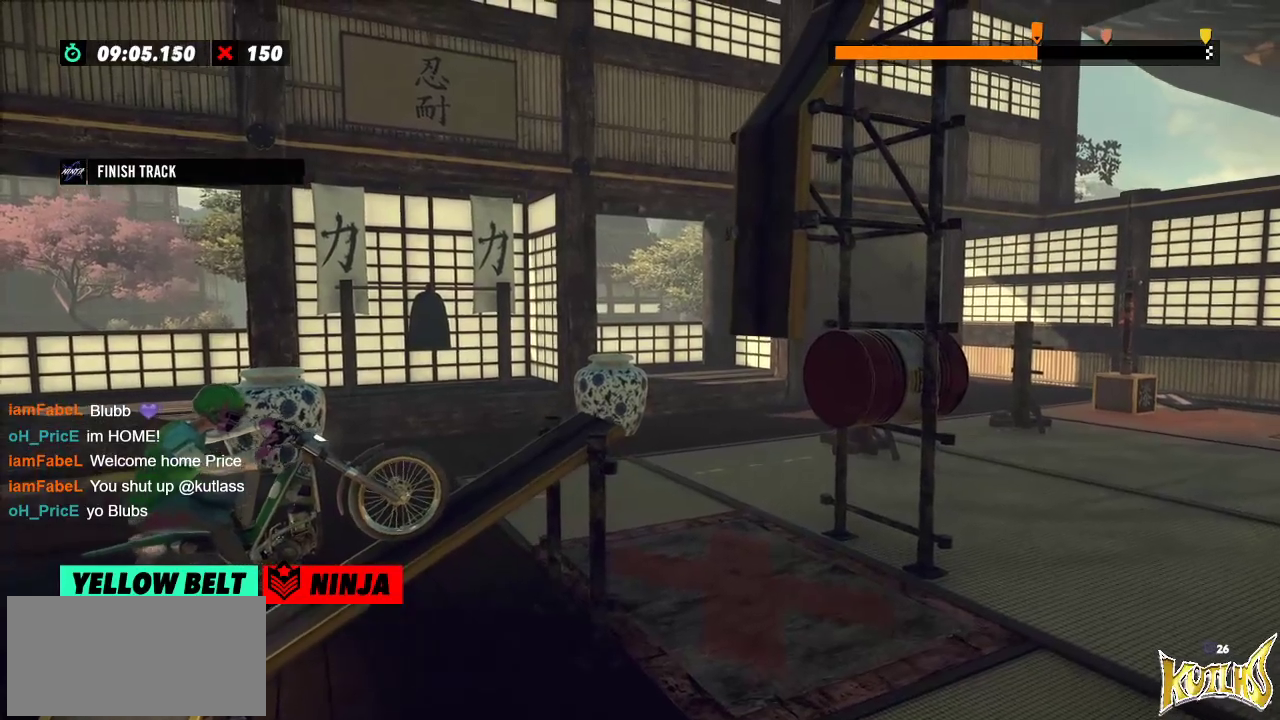
{"buttons": [], "left_stick": "center", "events": [[33, "L2", "up"]]}
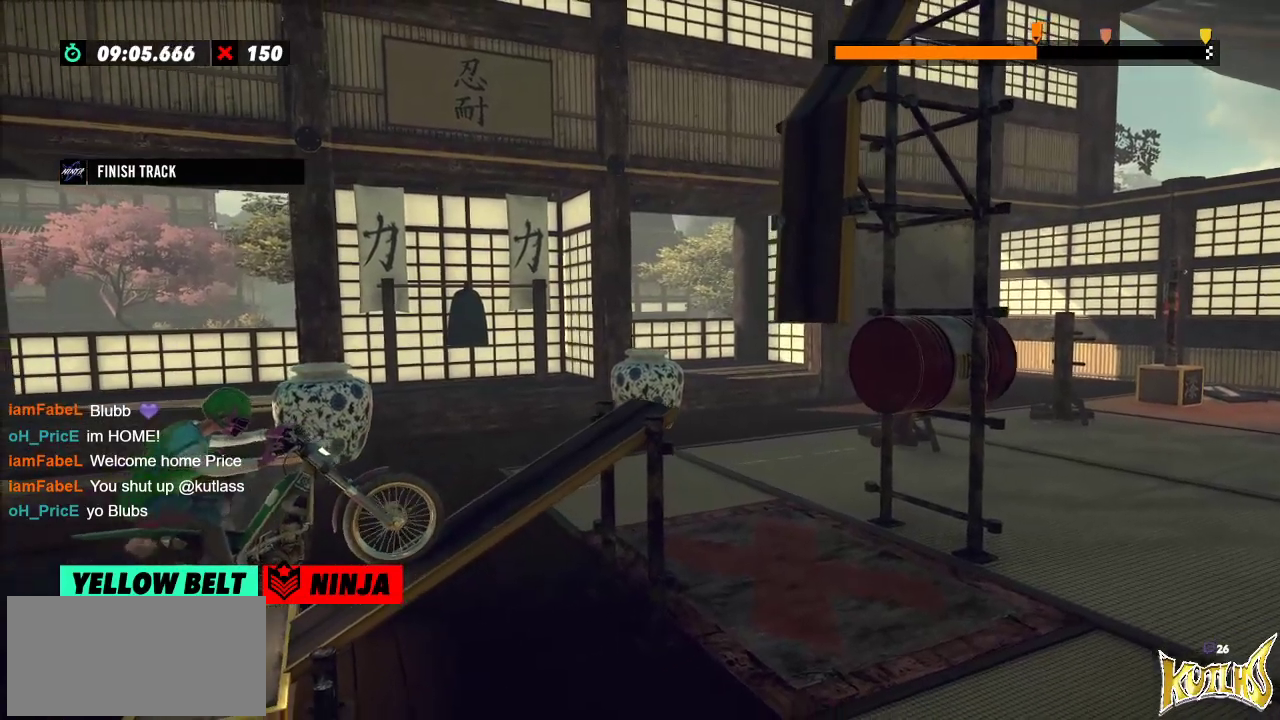
{"buttons": [], "left_stick": "center", "events": []}
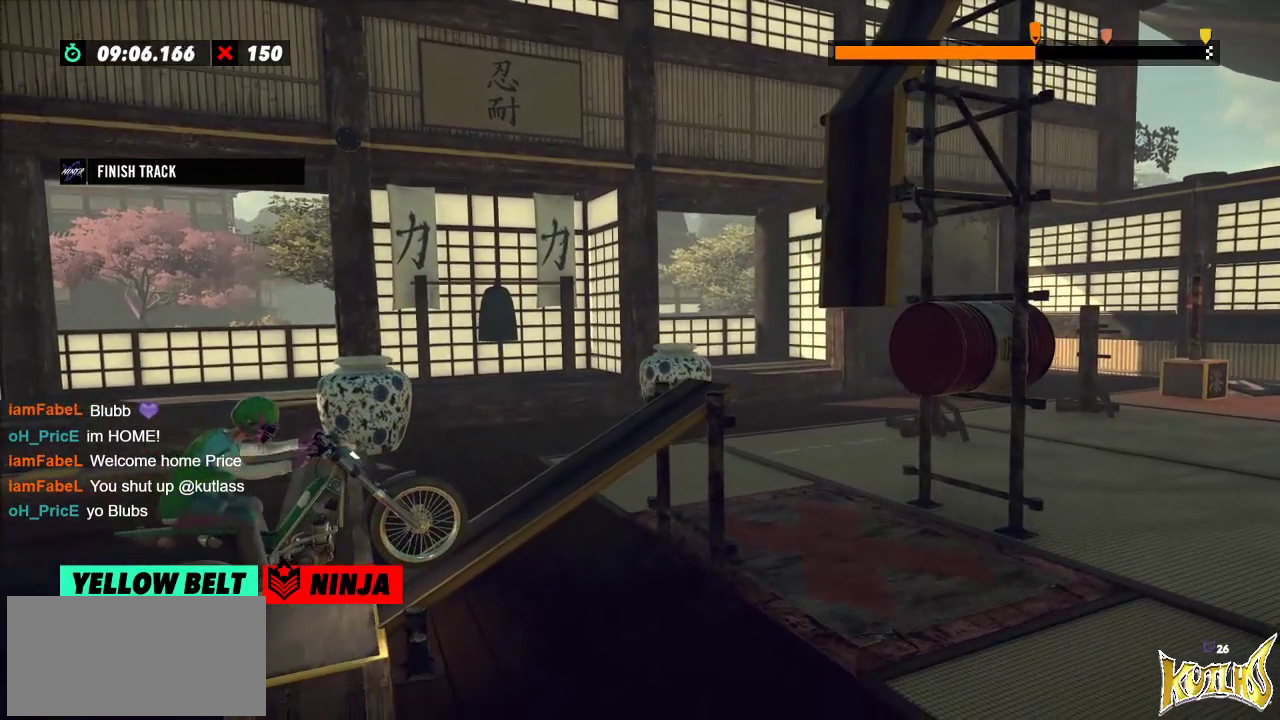
{"buttons": [], "left_stick": "center", "events": []}
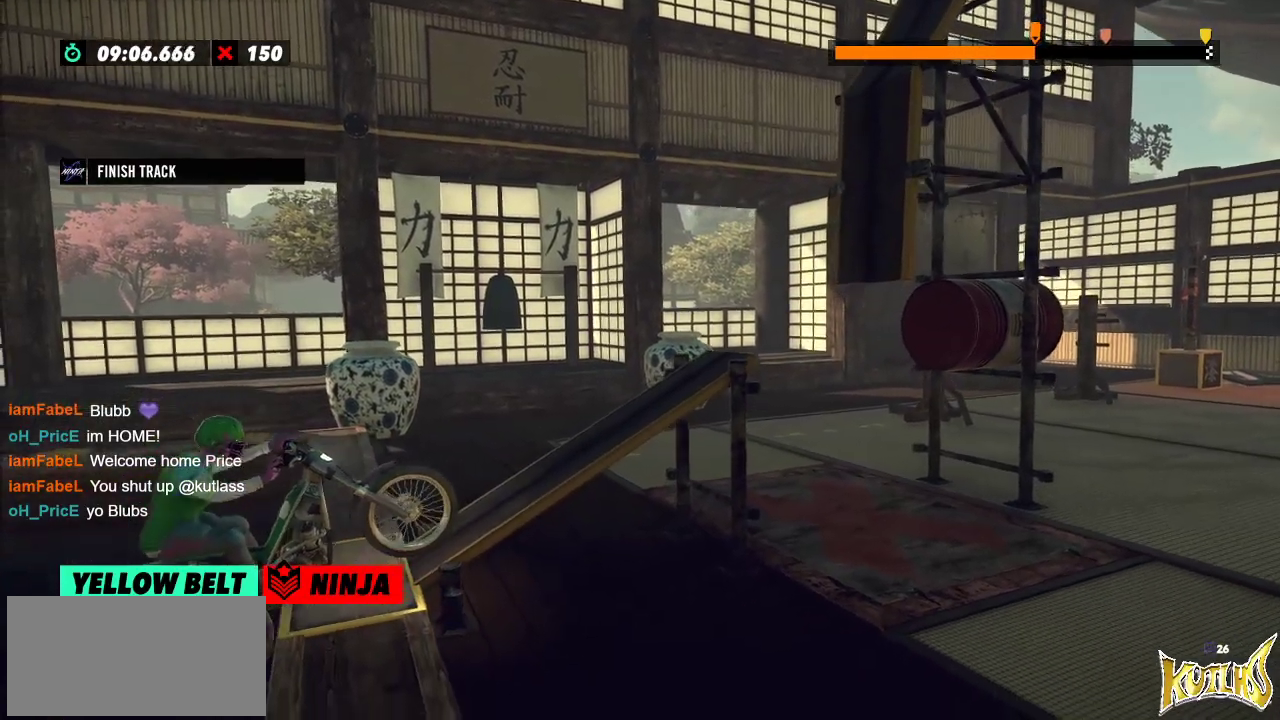
{"buttons": [], "left_stick": "center", "events": []}
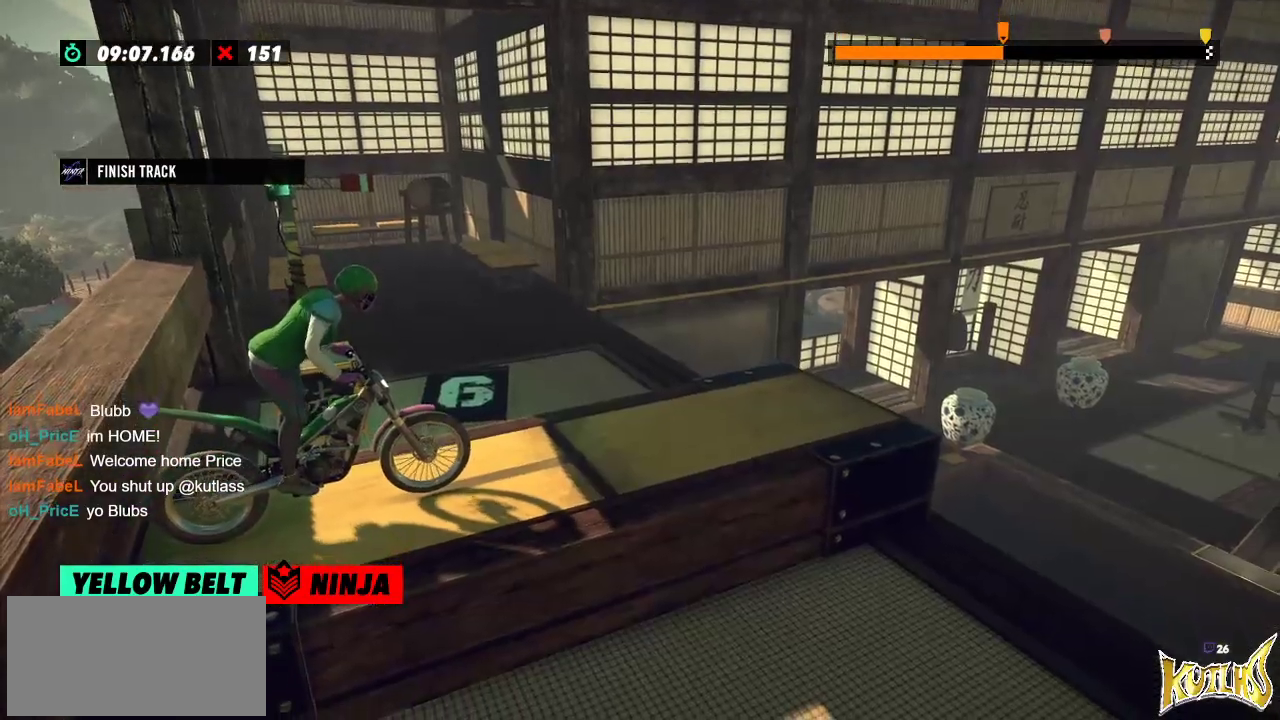
{"buttons": [], "left_stick": "center", "events": []}
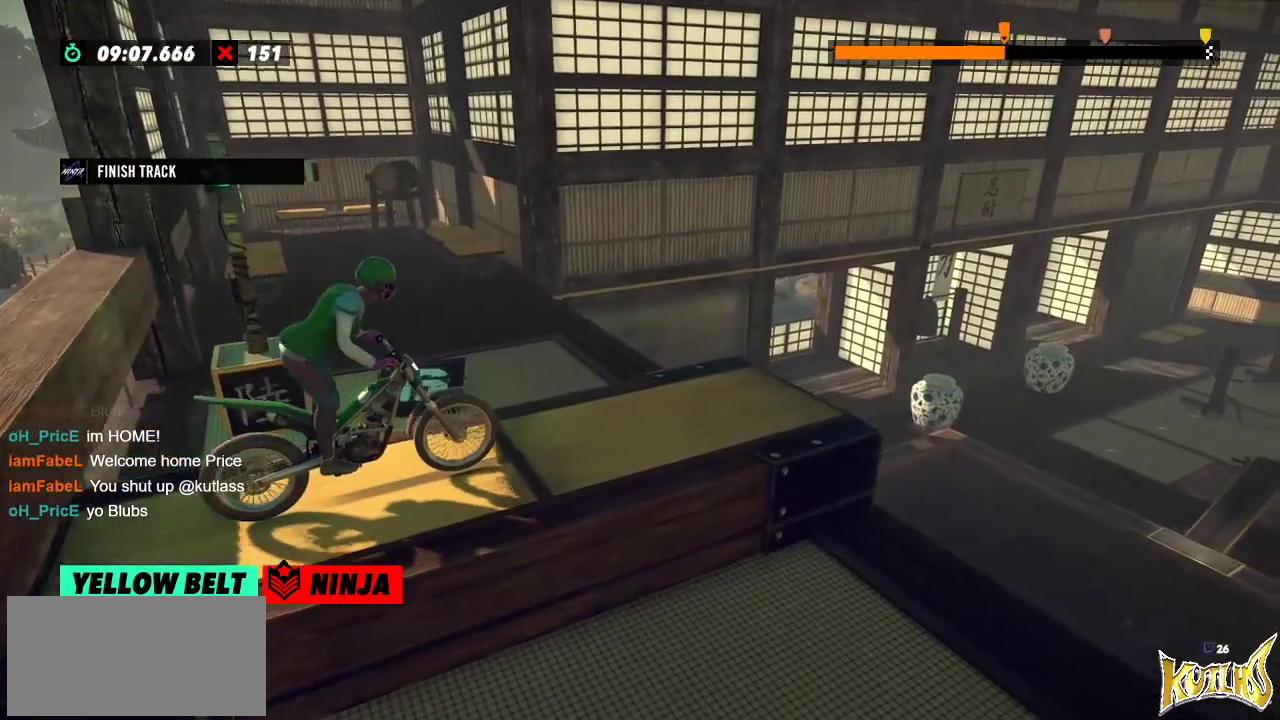
{"buttons": [], "left_stick": "center", "events": []}
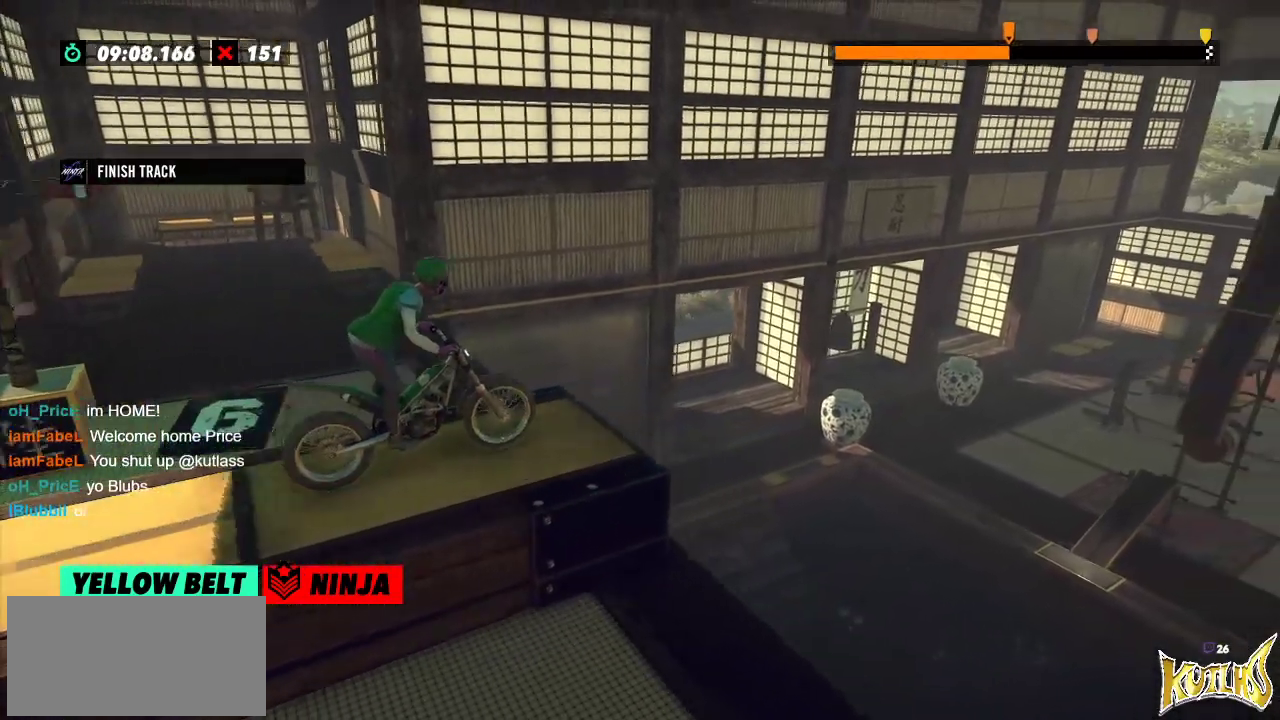
{"buttons": [], "left_stick": "center", "events": [[334, "left_stick", "left"], [451, "left_stick", "center"]]}
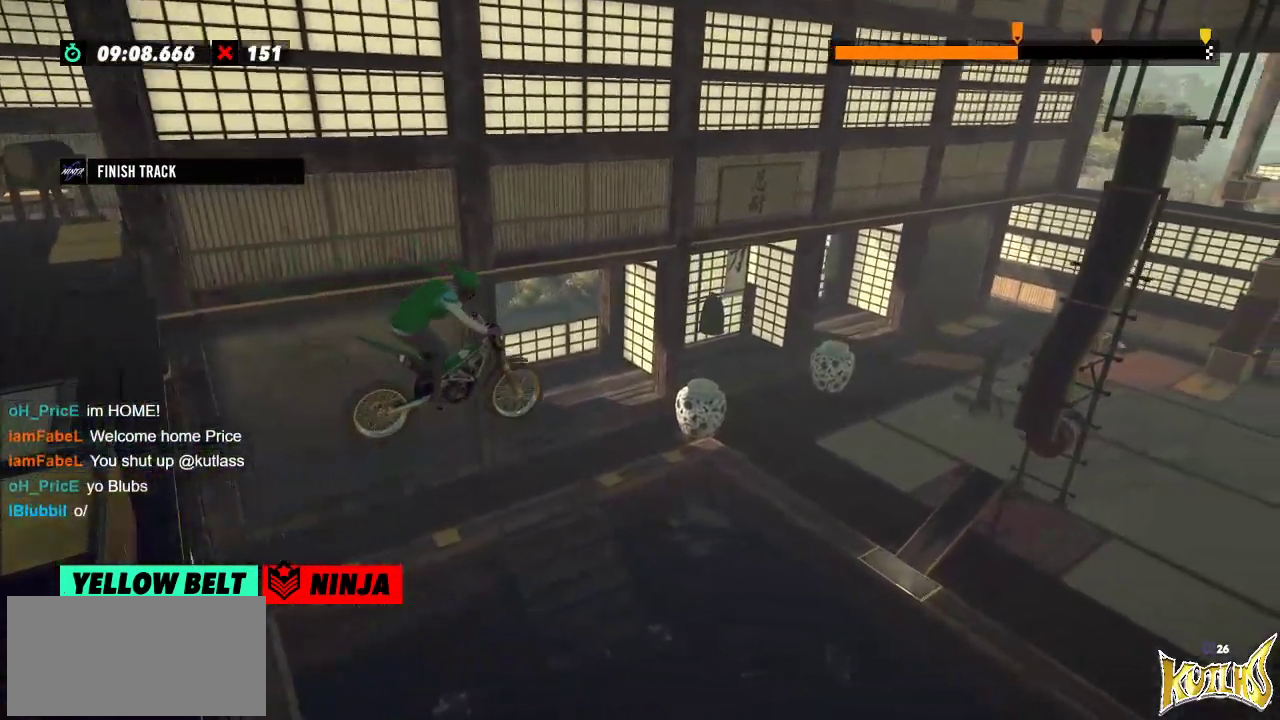
{"buttons": [], "left_stick": "center", "events": []}
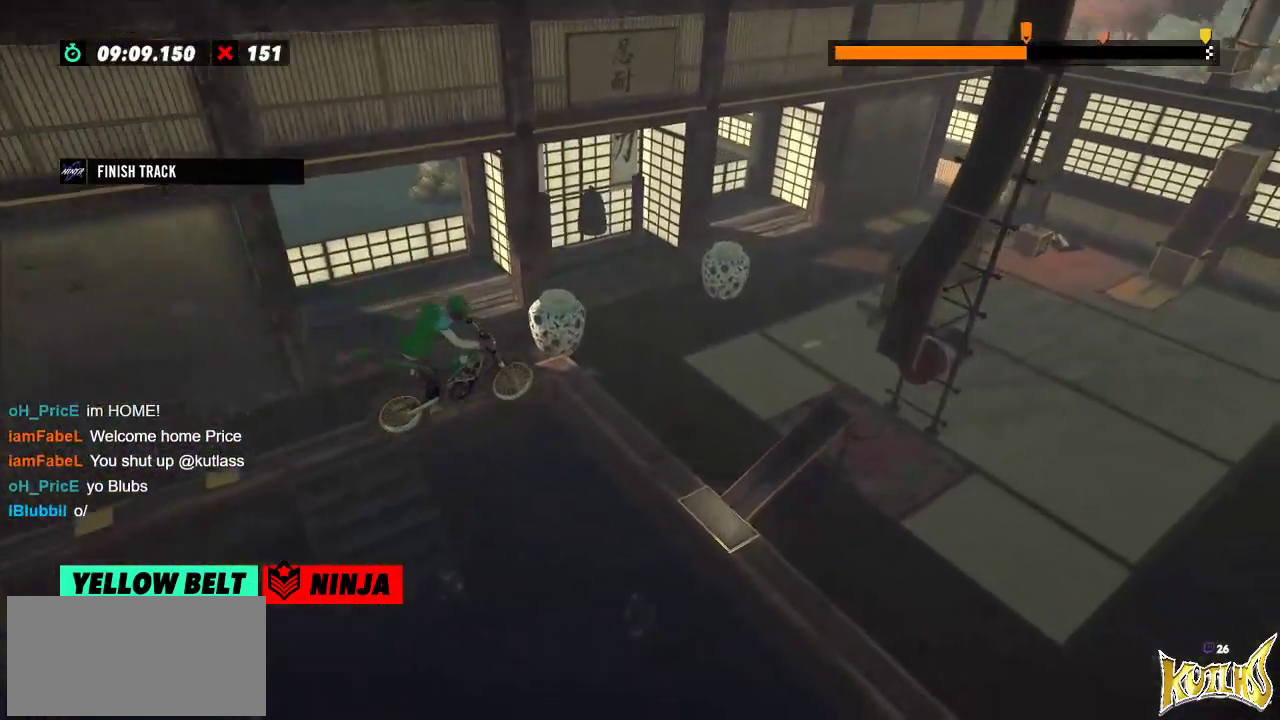
{"buttons": ["L2"], "left_stick": "center", "events": [[284, "left_stick", "left"], [451, "L2", "down"], [468, "left_stick", "center"]]}
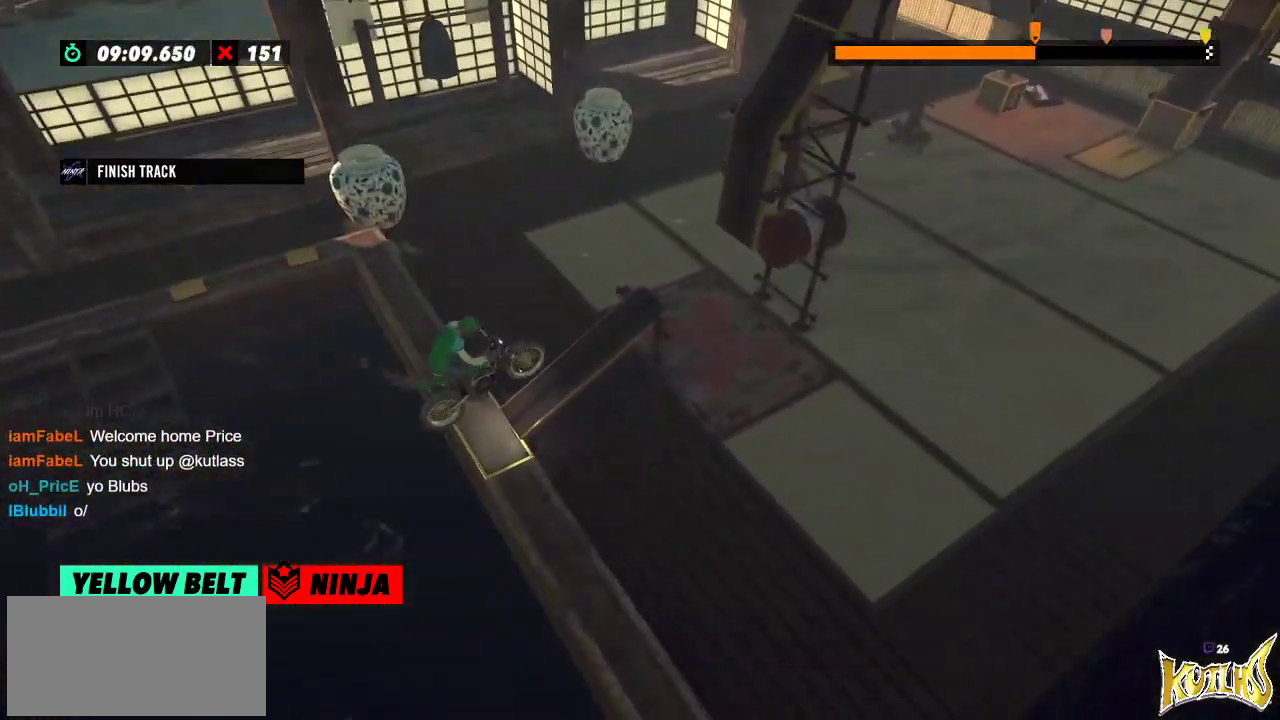
{"buttons": [], "left_stick": "center", "events": [[217, "L2", "up"]]}
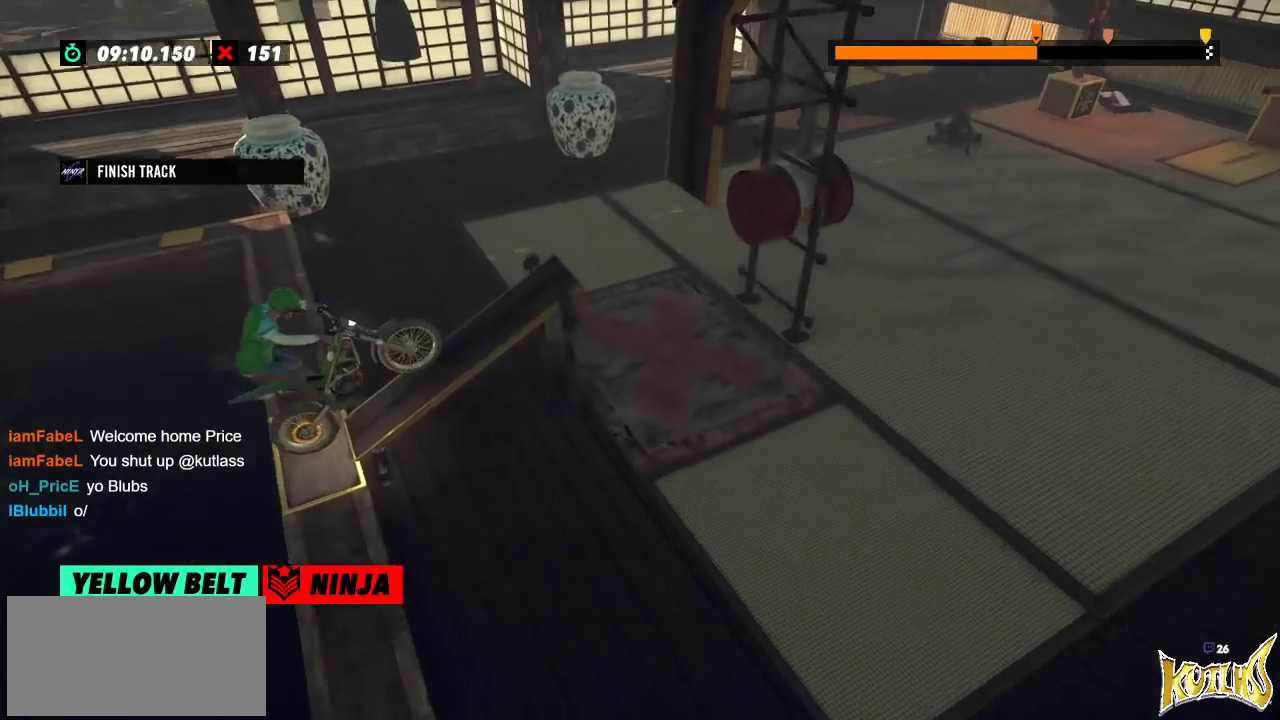
{"buttons": [], "left_stick": "center", "events": []}
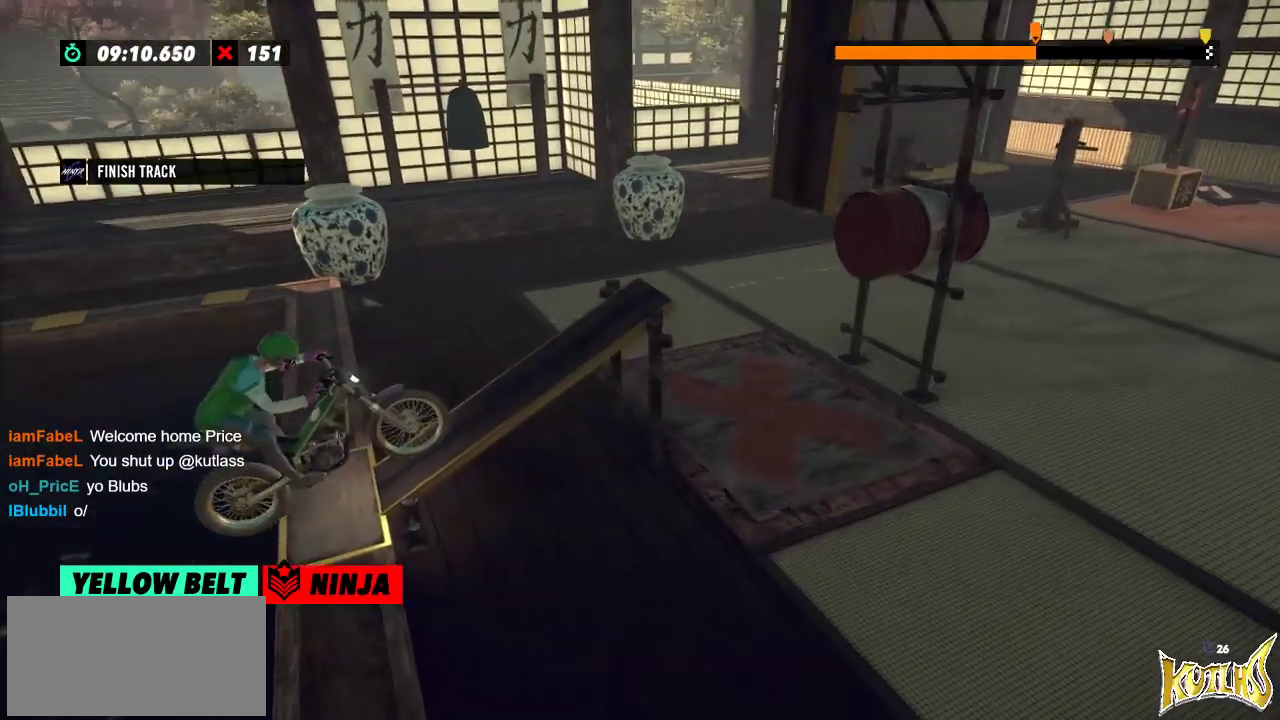
{"buttons": [], "left_stick": "center", "events": []}
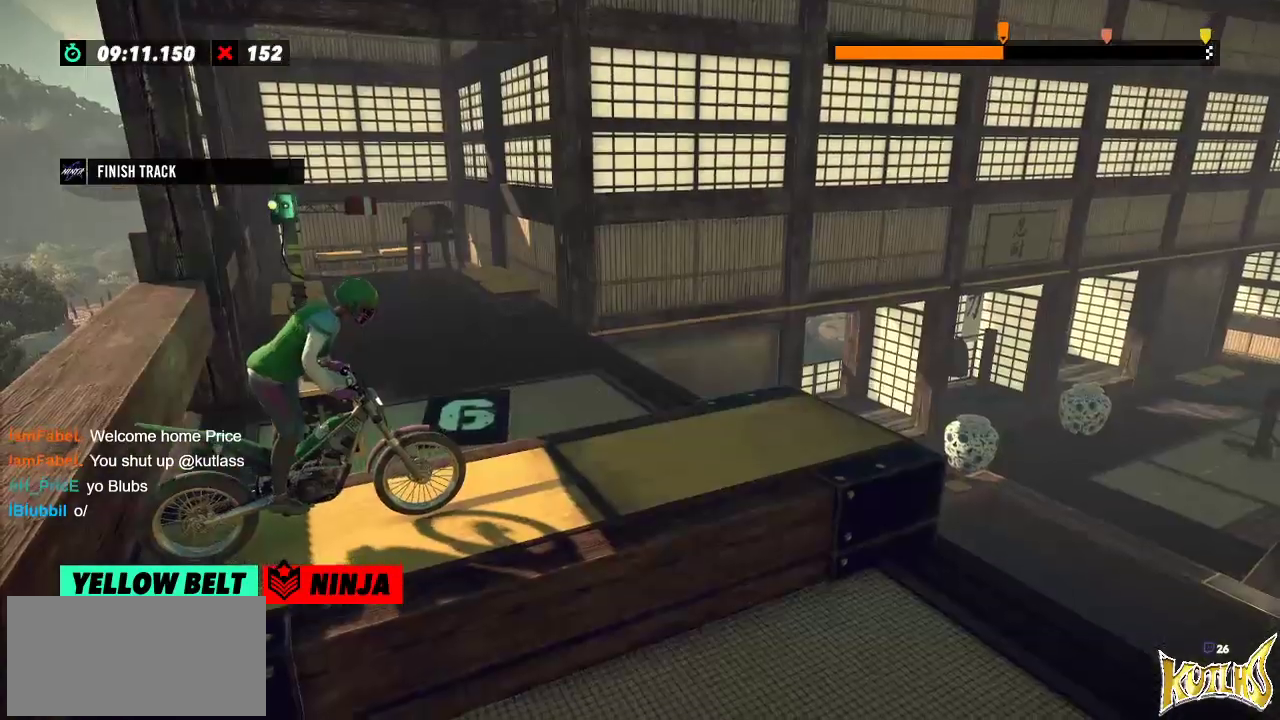
{"buttons": [], "left_stick": "center", "events": []}
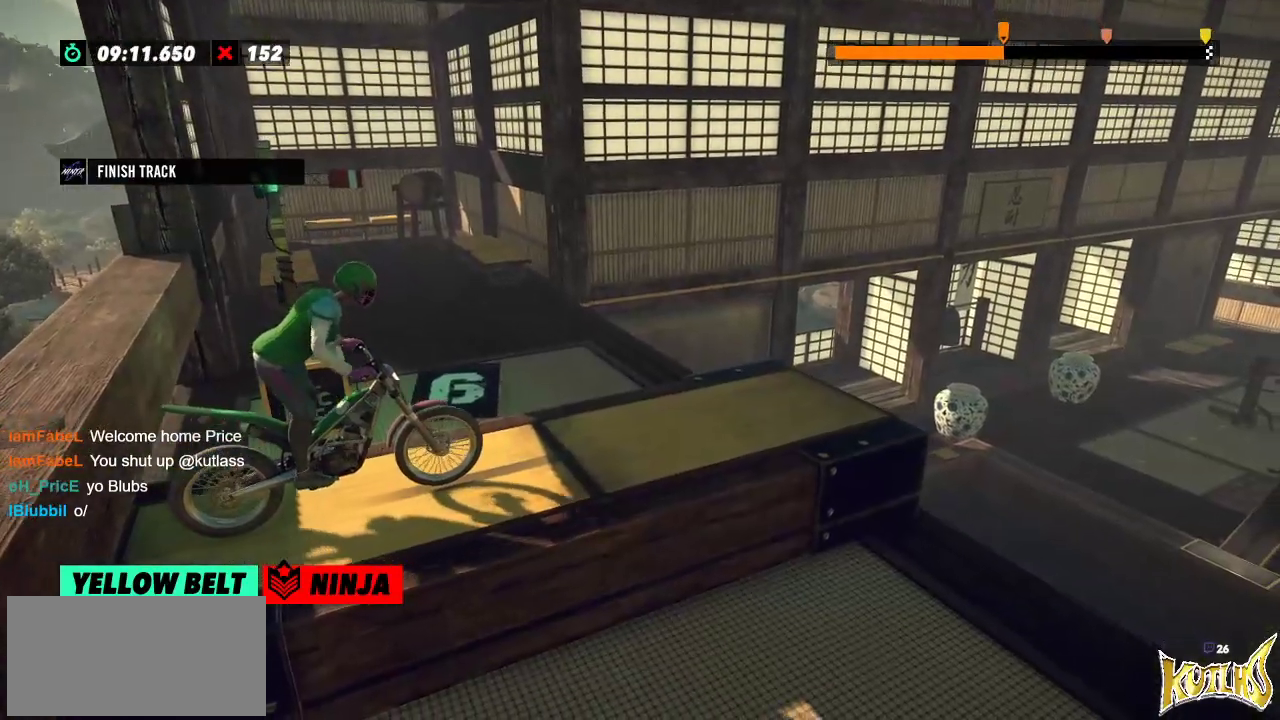
{"buttons": [], "left_stick": "center", "events": []}
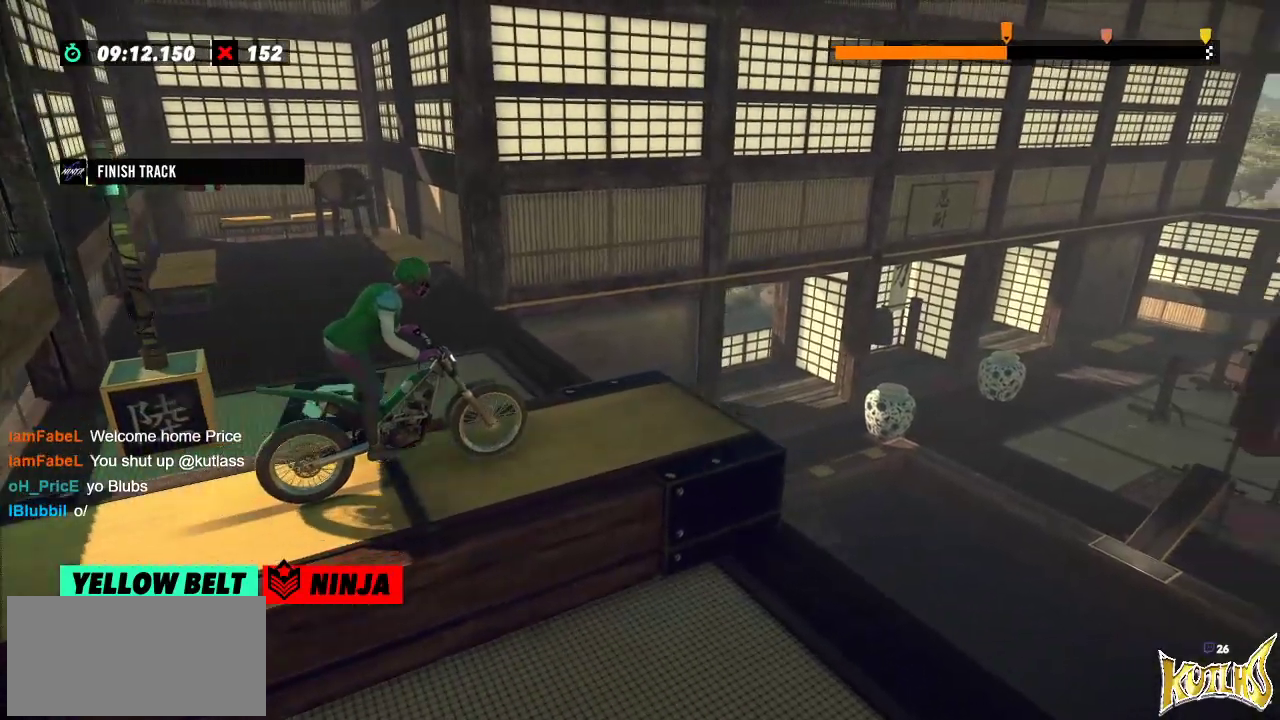
{"buttons": [], "left_stick": "left", "events": [[334, "left_stick", "right"], [451, "left_stick", "left"]]}
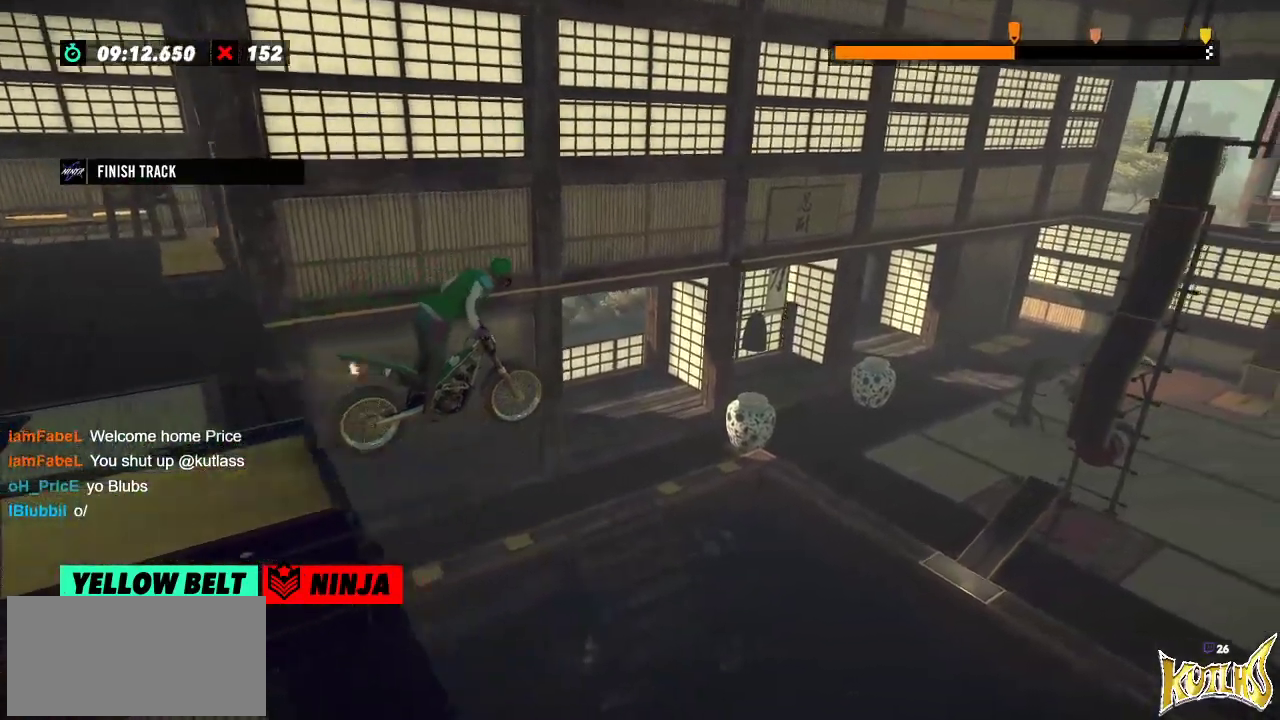
{"buttons": [], "left_stick": "left", "events": [[83, "left_stick", "center"], [317, "left_stick", "left"]]}
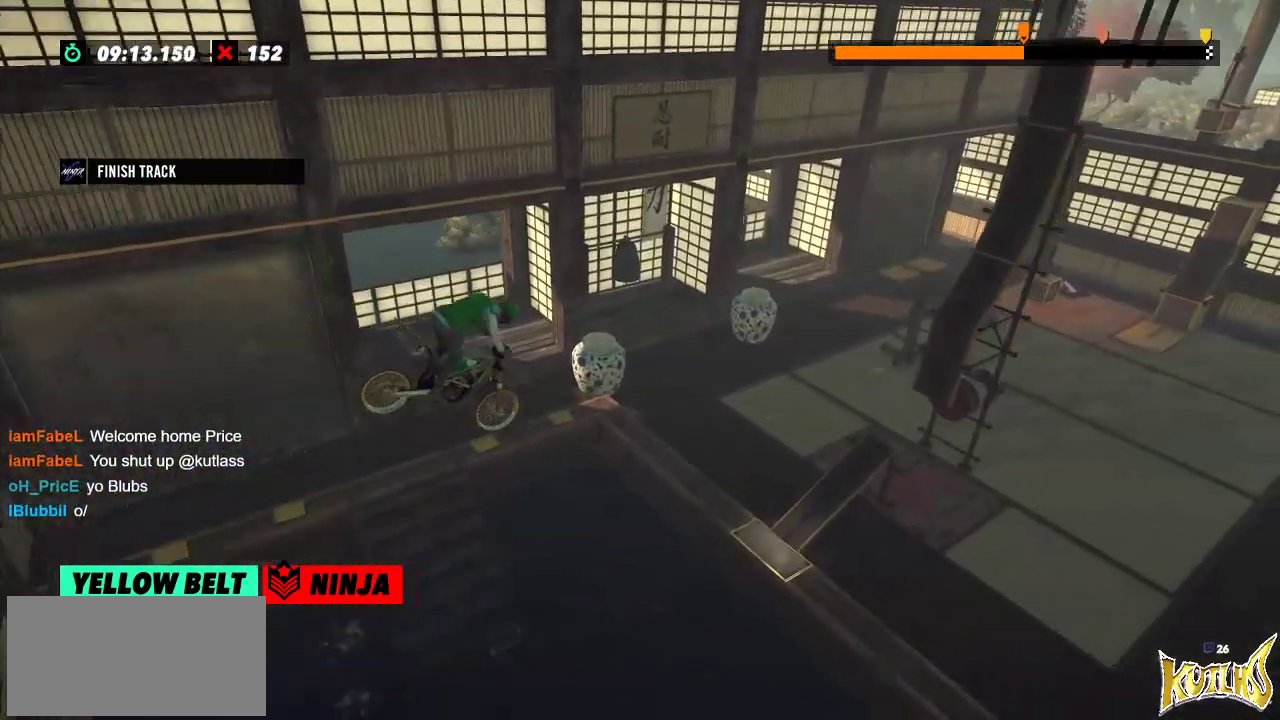
{"buttons": [], "left_stick": "center", "events": [[17, "left_stick", "center"], [167, "left_stick", "left"], [301, "left_stick", "center"]]}
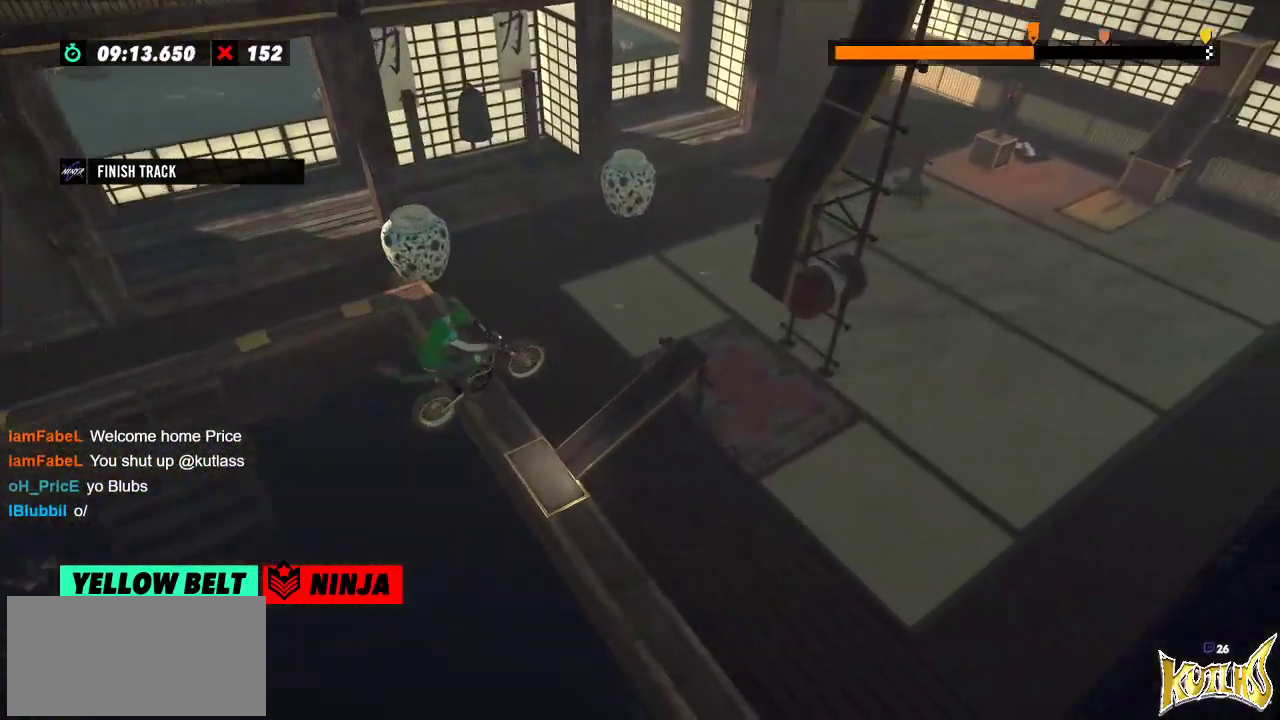
{"buttons": [], "left_stick": "center", "events": [[17, "left_stick", "left"], [100, "L2", "down"], [367, "L2", "up"], [384, "left_stick", "center"]]}
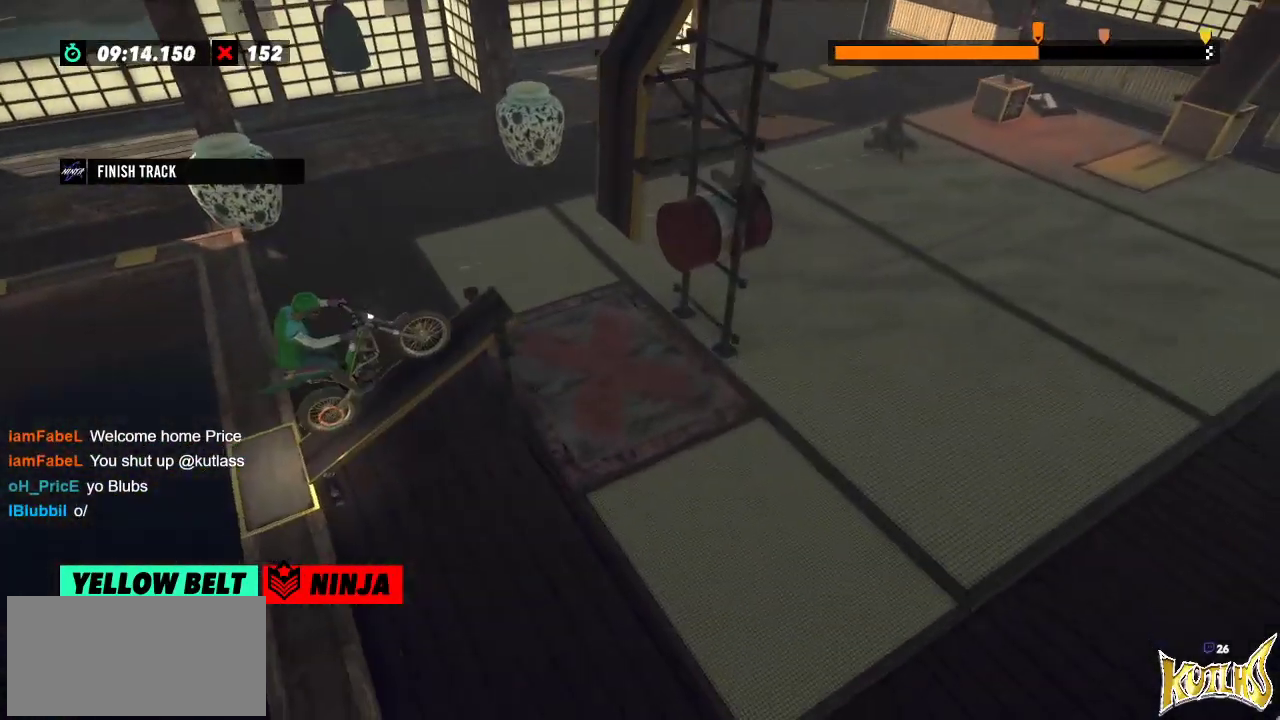
{"buttons": [], "left_stick": "center", "events": []}